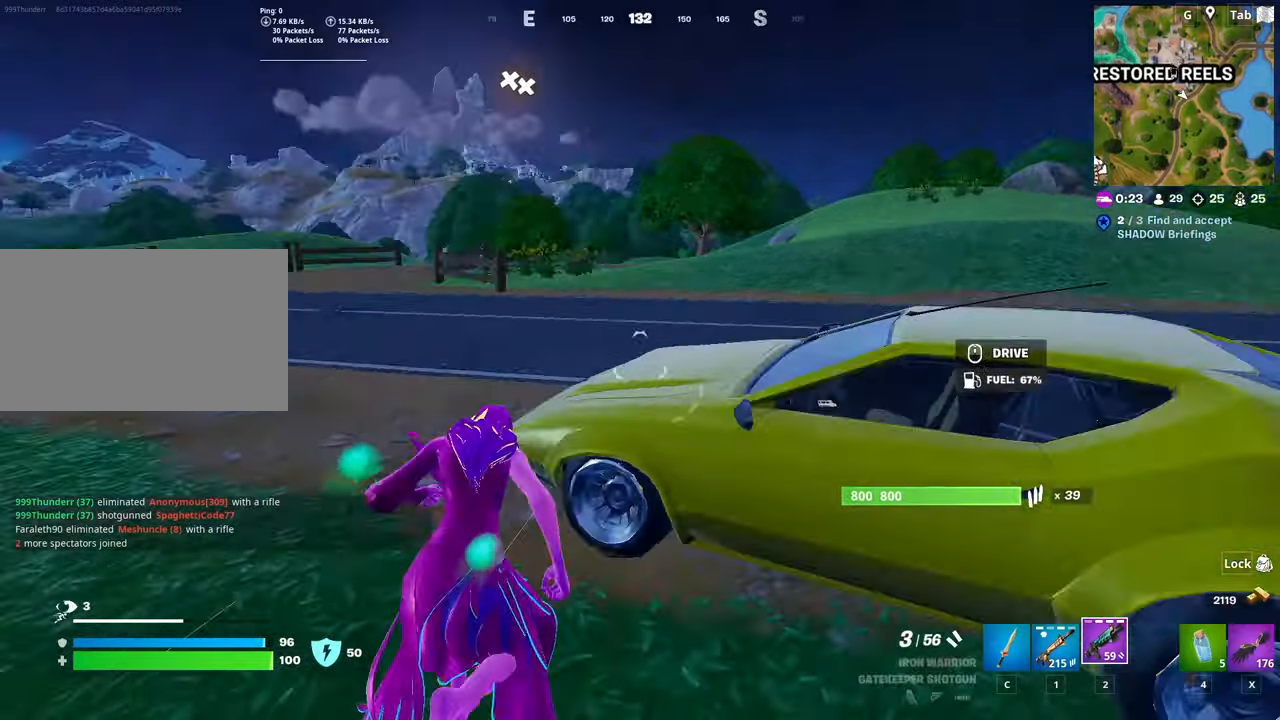
Gameplay with keyboard and mouse; each line is a JSON object with the keys and mouse buttons held at the frame after it. "events" lists presses ("down") and releases ("up") of "1", "2", "3", "4", "5", "a", "alt", "c", "caps_lock", "ctrl", "d", "e", "f", "g", "q", "r", "s", "shift", "space", "t", "tab", "v", "w", "x", "z", "mouse_left", "mouse_wheel" and "mouse_right" between this image and that frame as [ms after this image, input, new state], when the widget could be followed in between. "mouse_left", "mouse_wheel", "mouse_right" = the "left", "wheel", "right" buttons of the "mouse" list. No other keys are recorded. "wheel" means that the mouse wheel is clicked or scrolled. "mouse_move" is the direction in which the mouse moves at that frame (one of eight, or "still"), when it could be read.
{"keys": ["d", "w"], "mouse": [], "mouse_move": "right", "events": [[100, "d", "down"], [100, "mouse_wheel", "up"]]}
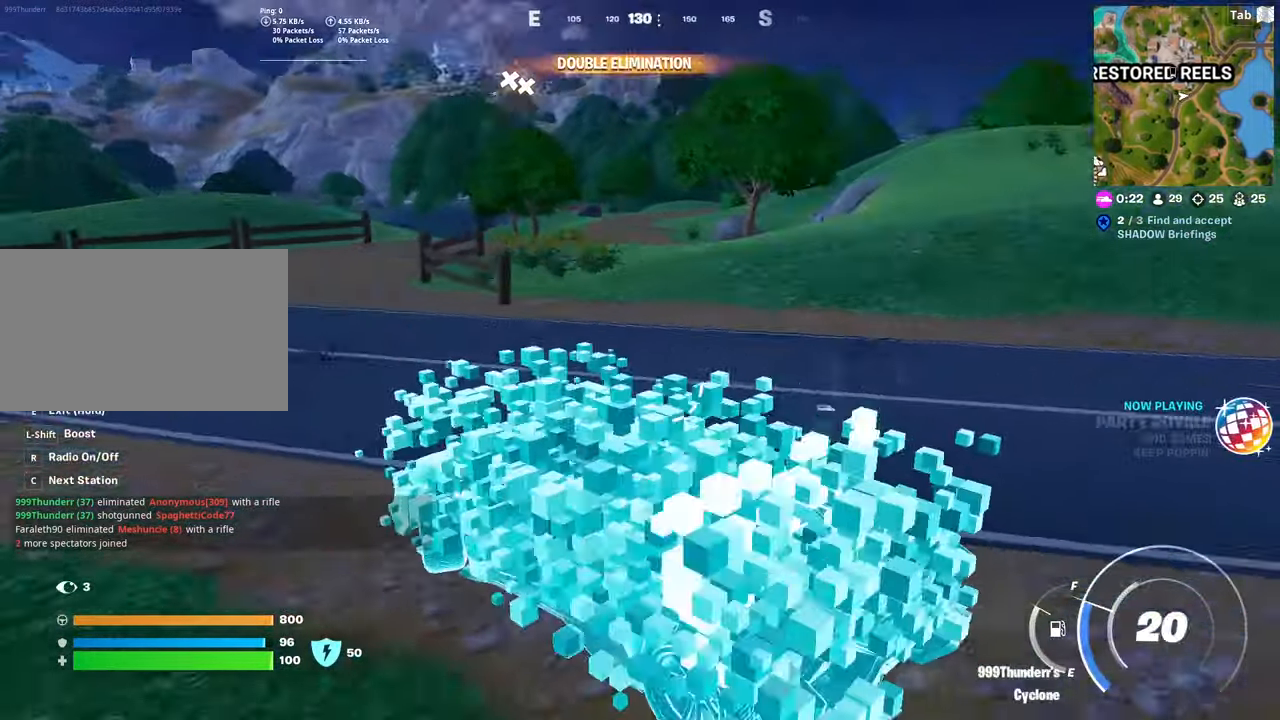
{"keys": ["d", "w"], "mouse": [], "mouse_move": "still", "events": []}
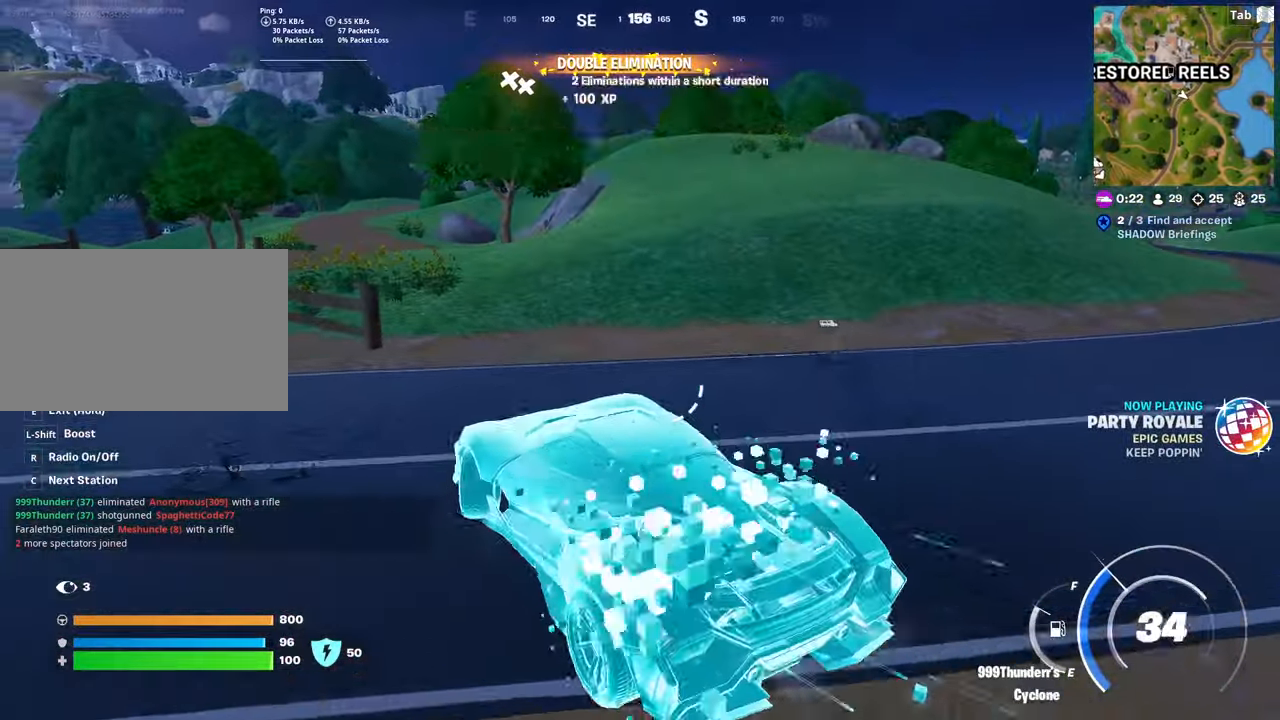
{"keys": ["d", "shift", "w"], "mouse": [], "mouse_move": "still", "events": [[133, "shift", "down"]]}
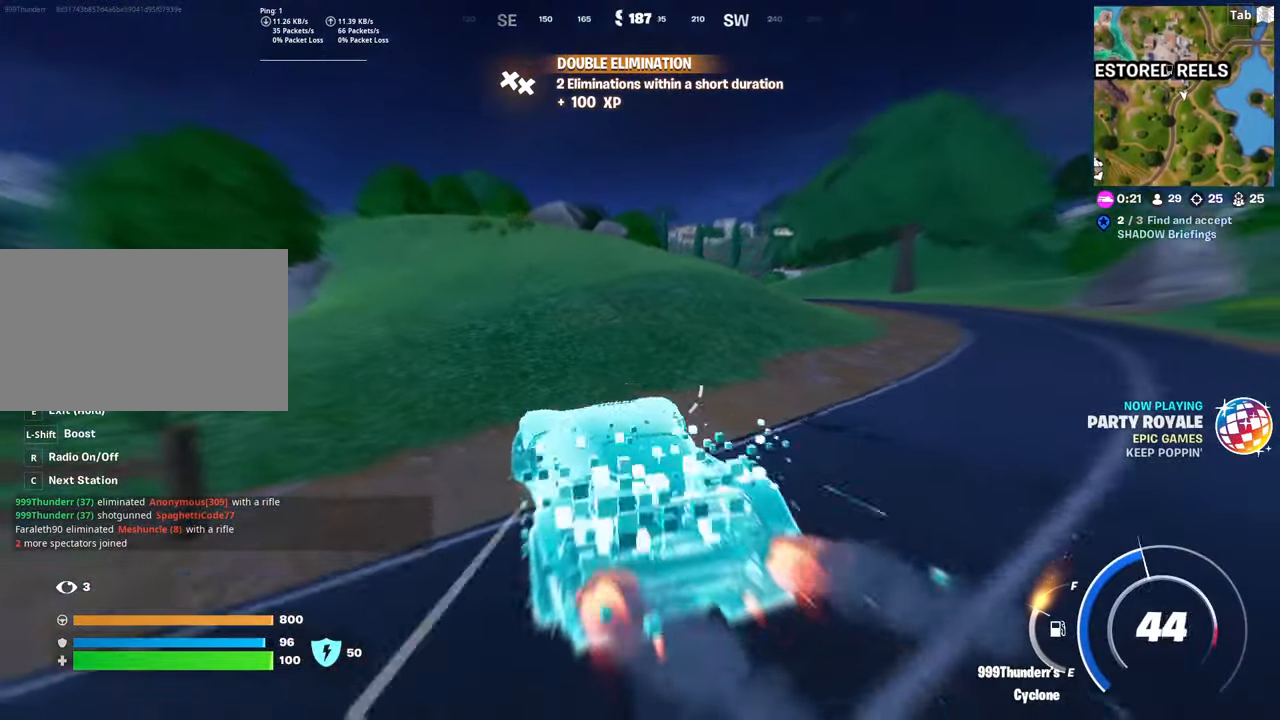
{"keys": ["shift", "w"], "mouse": [], "mouse_move": "right", "events": [[17, "d", "up"], [234, "r", "down"], [384, "r", "up"]]}
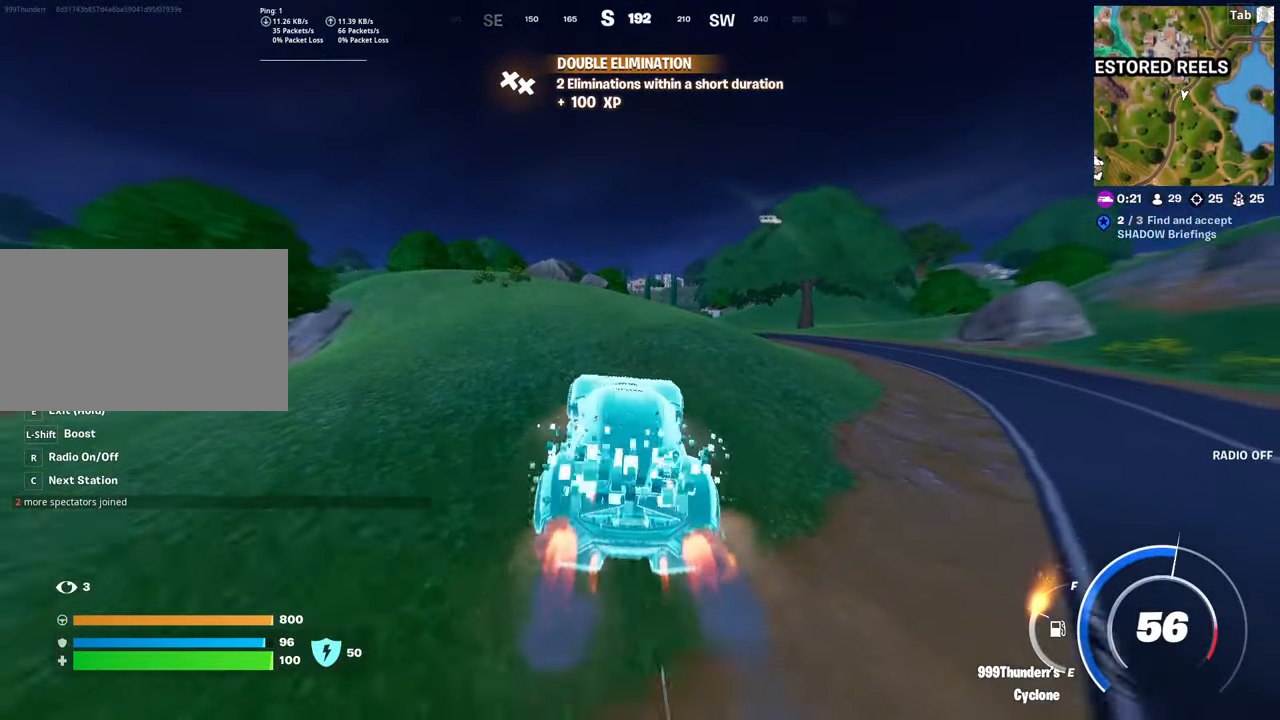
{"keys": ["shift", "w"], "mouse": [], "mouse_move": "still", "events": []}
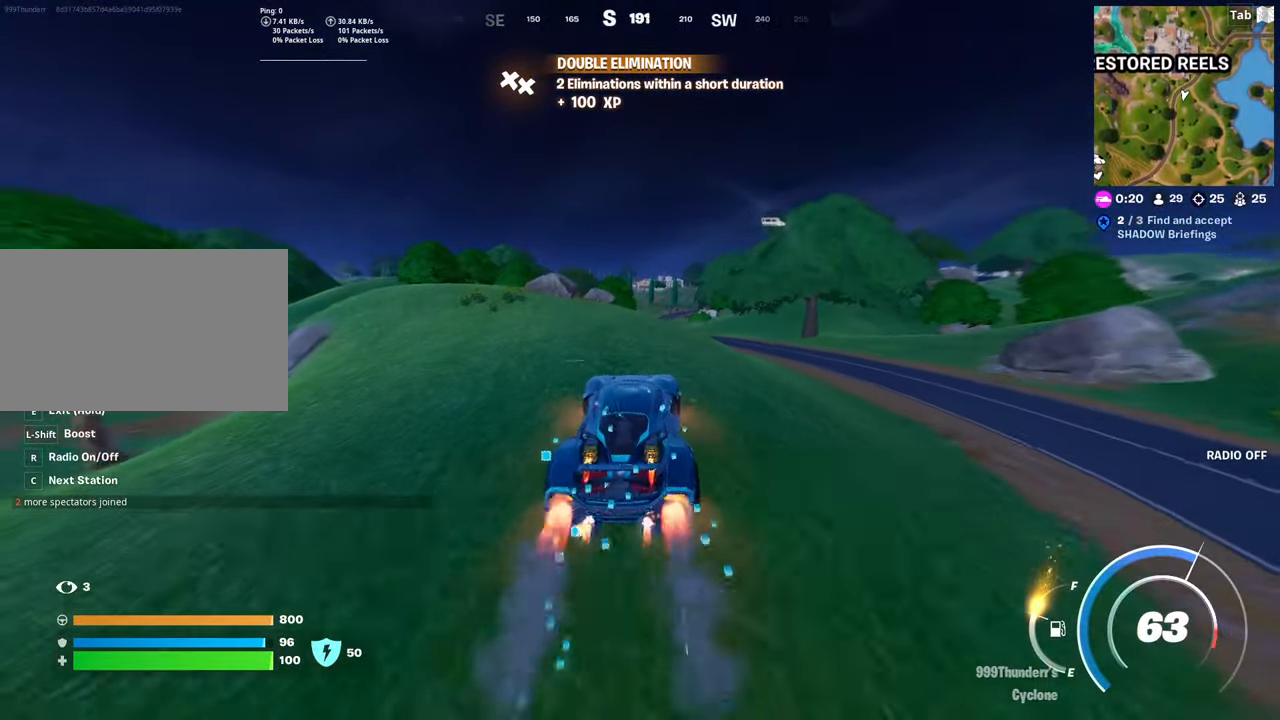
{"keys": ["shift", "w"], "mouse": [], "mouse_move": "still", "events": []}
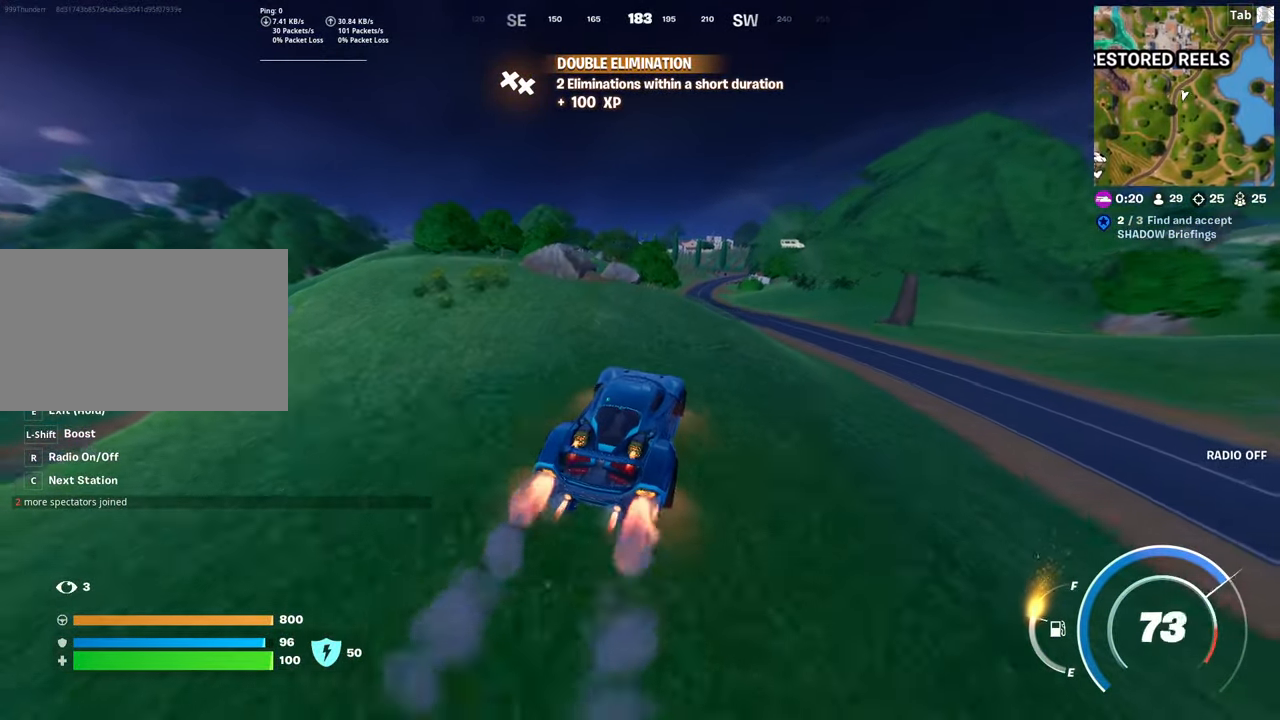
{"keys": ["shift", "w"], "mouse": [], "mouse_move": "still", "events": [[350, "d", "down"], [450, "d", "up"]]}
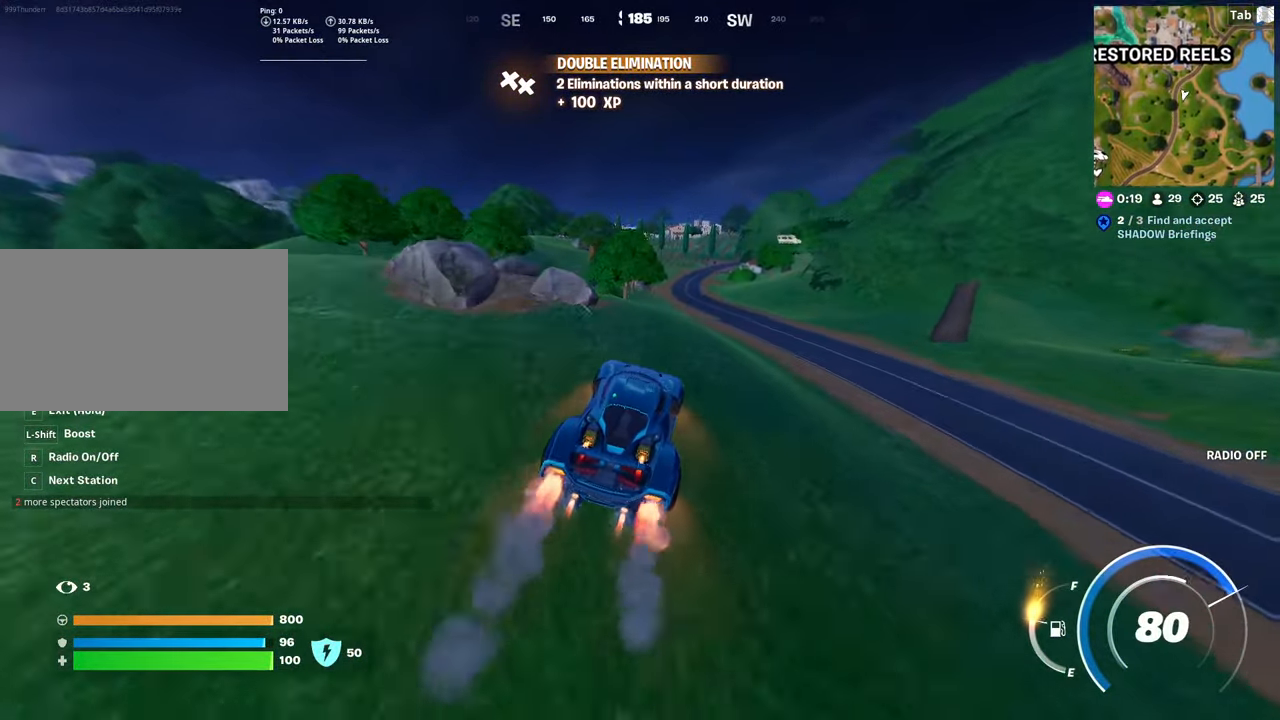
{"keys": ["shift", "w"], "mouse": [], "mouse_move": "up-left", "events": []}
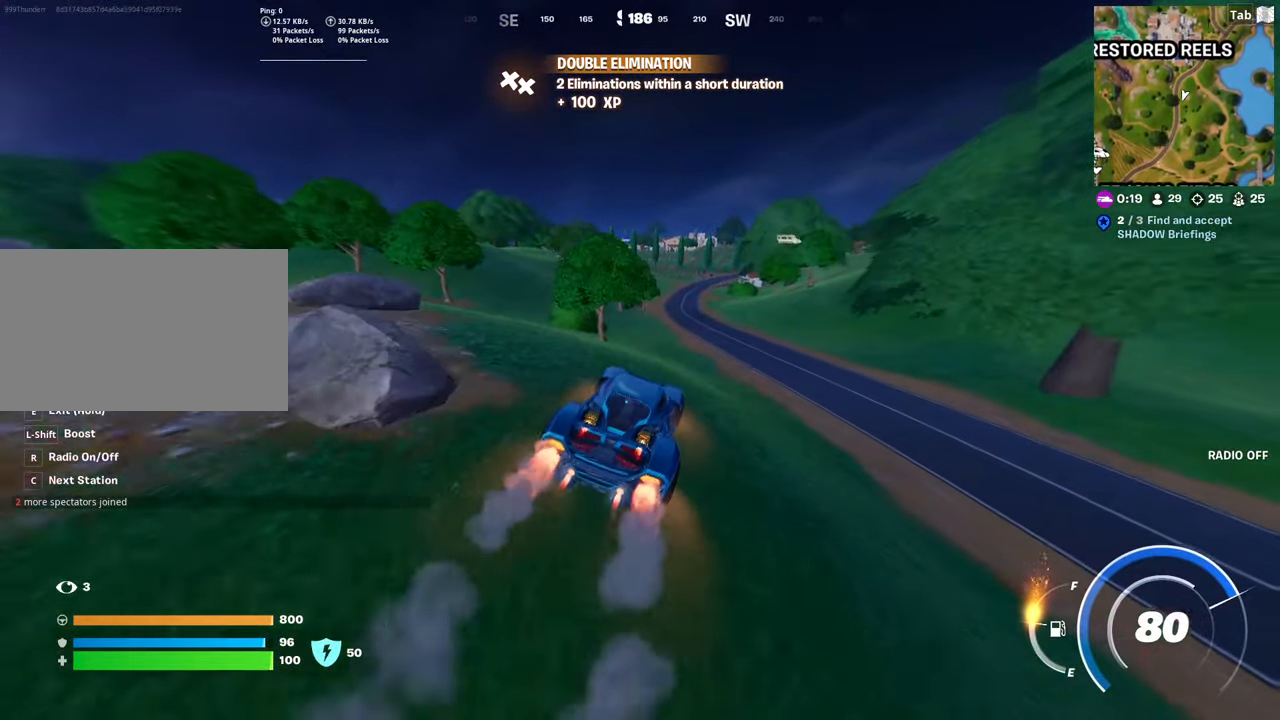
{"keys": ["shift", "w"], "mouse": [], "mouse_move": "still", "events": []}
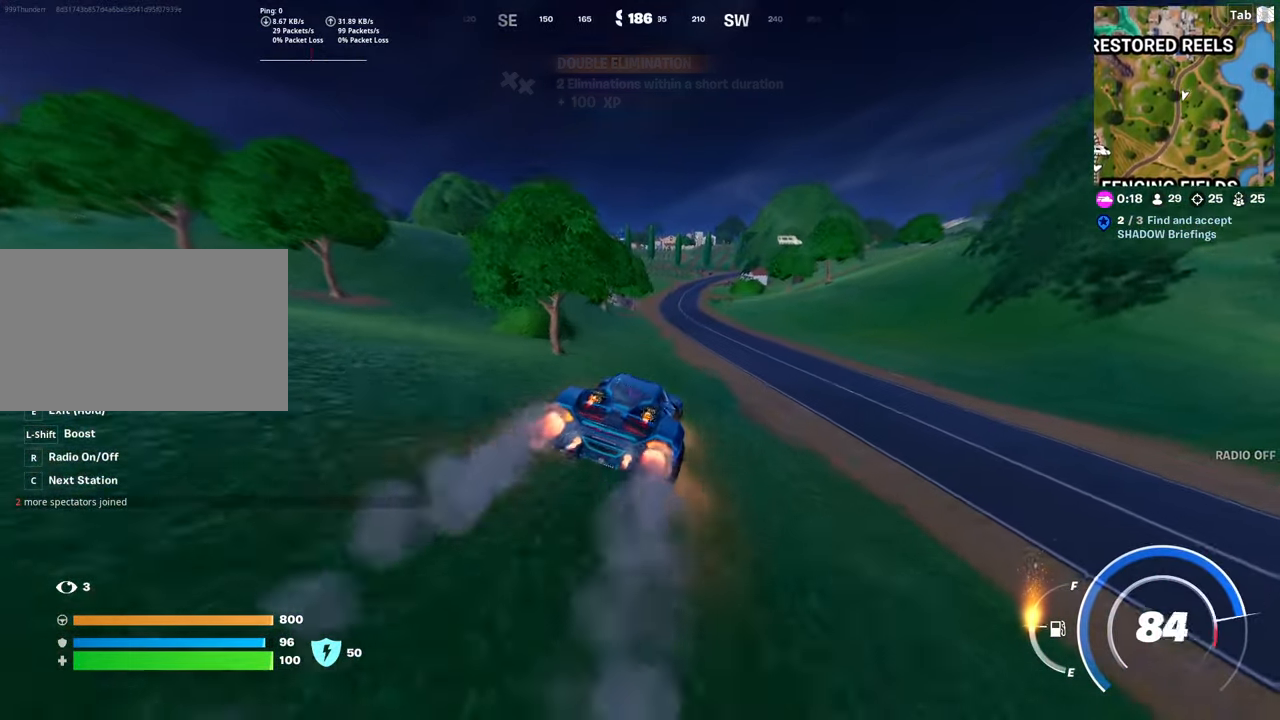
{"keys": ["shift", "w"], "mouse": [], "mouse_move": "still", "events": [[150, "d", "down"], [201, "d", "up"]]}
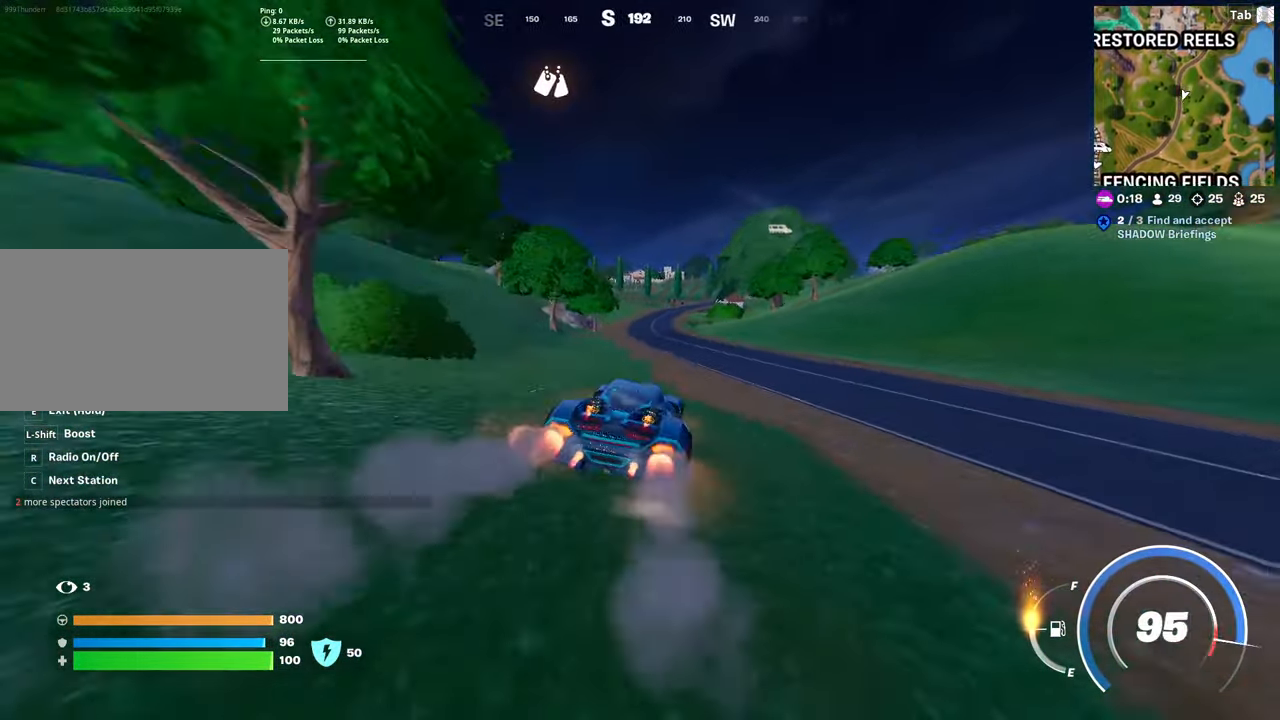
{"keys": ["shift", "w"], "mouse": [], "mouse_move": "still", "events": []}
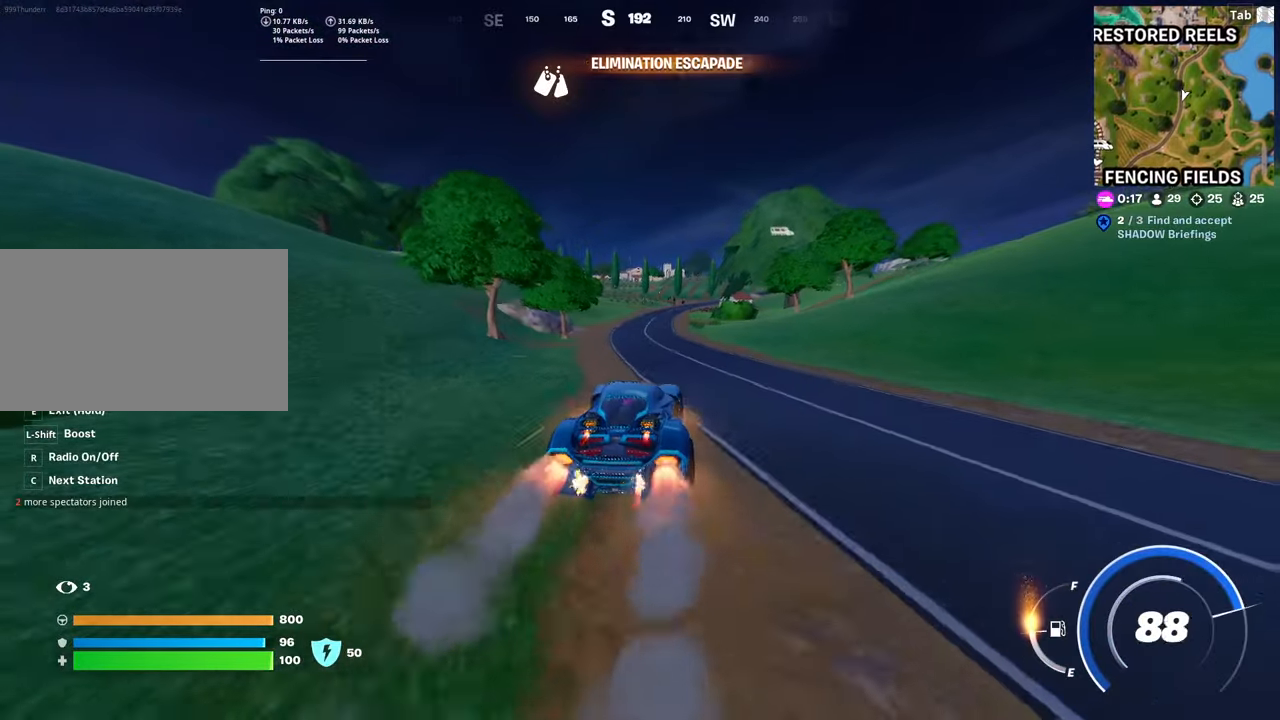
{"keys": ["shift", "w"], "mouse": [], "mouse_move": "still", "events": []}
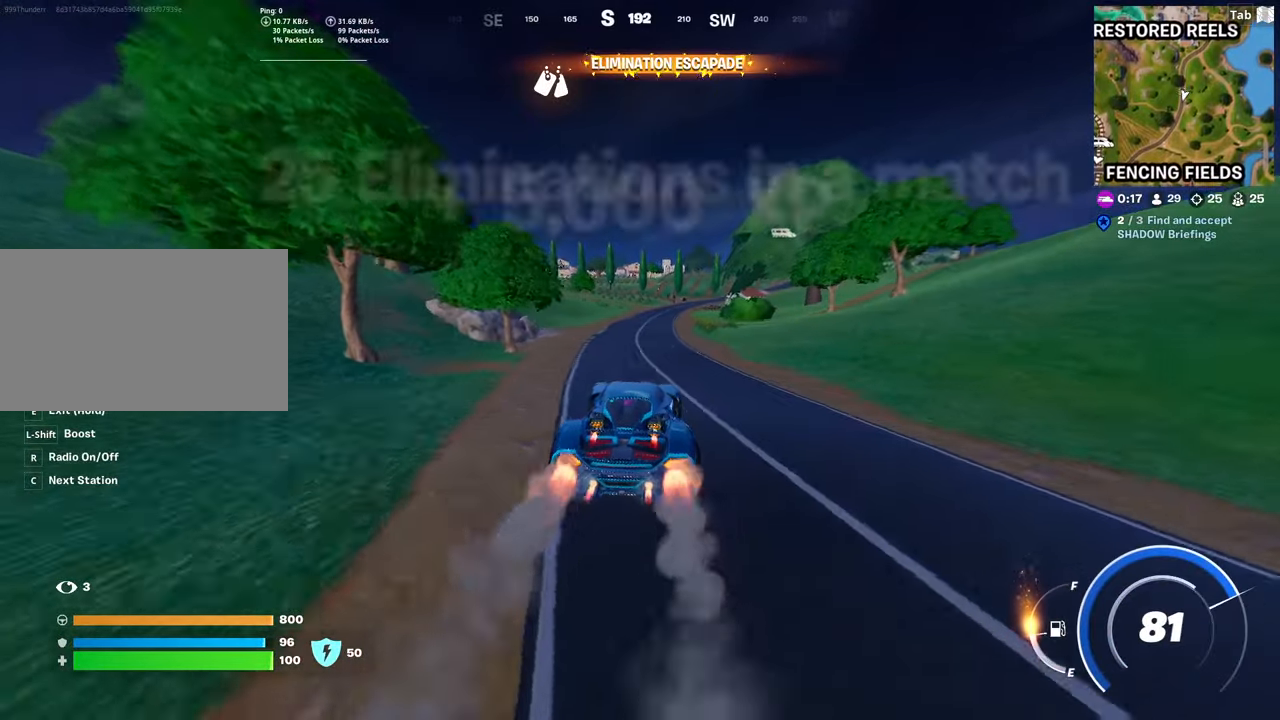
{"keys": ["shift", "w"], "mouse": [], "mouse_move": "still", "events": [[201, "a", "down"], [467, "a", "up"]]}
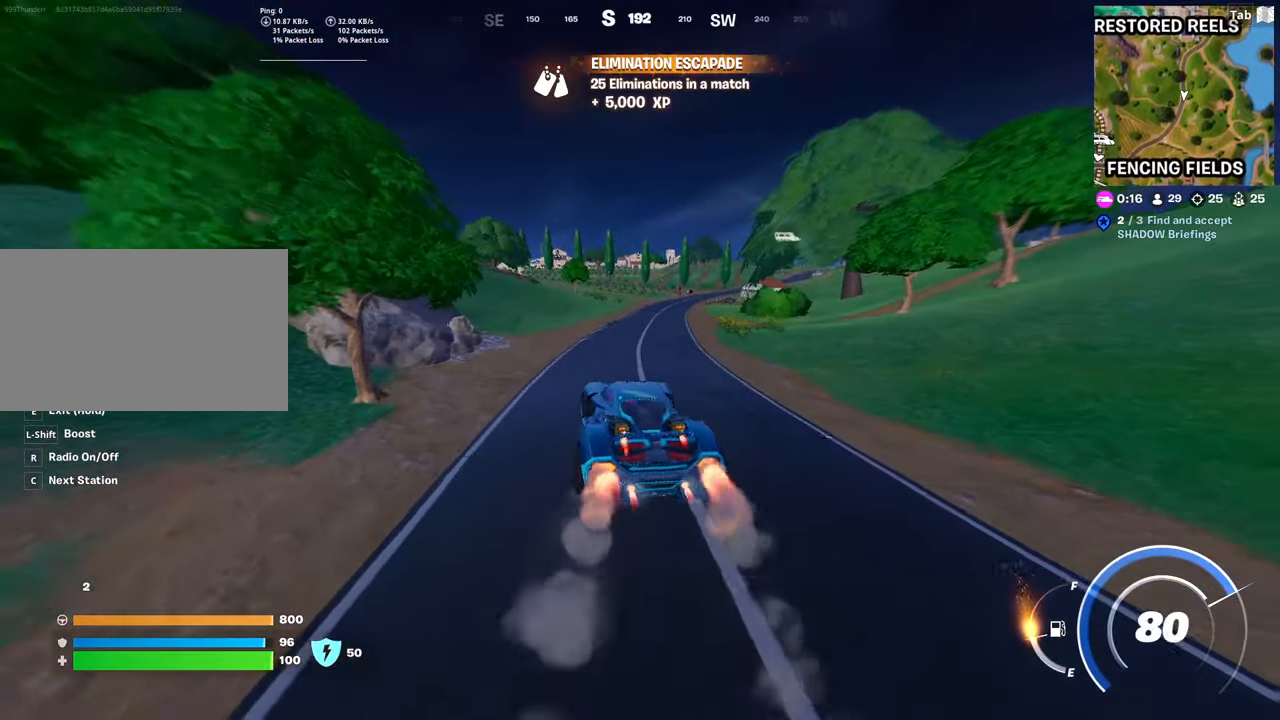
{"keys": ["shift", "w"], "mouse": [], "mouse_move": "still", "events": [[217, "a", "down"], [450, "a", "up"]]}
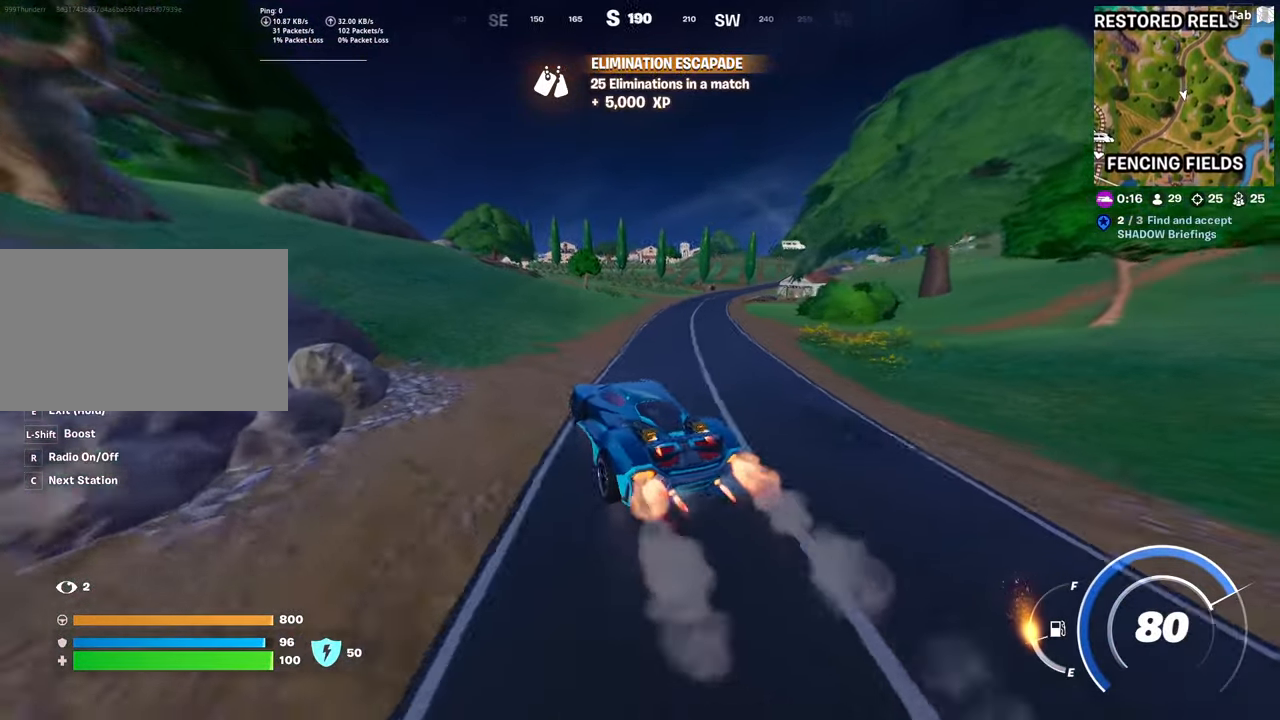
{"keys": ["a", "shift", "w"], "mouse": [], "mouse_move": "left", "events": [[34, "a", "down"]]}
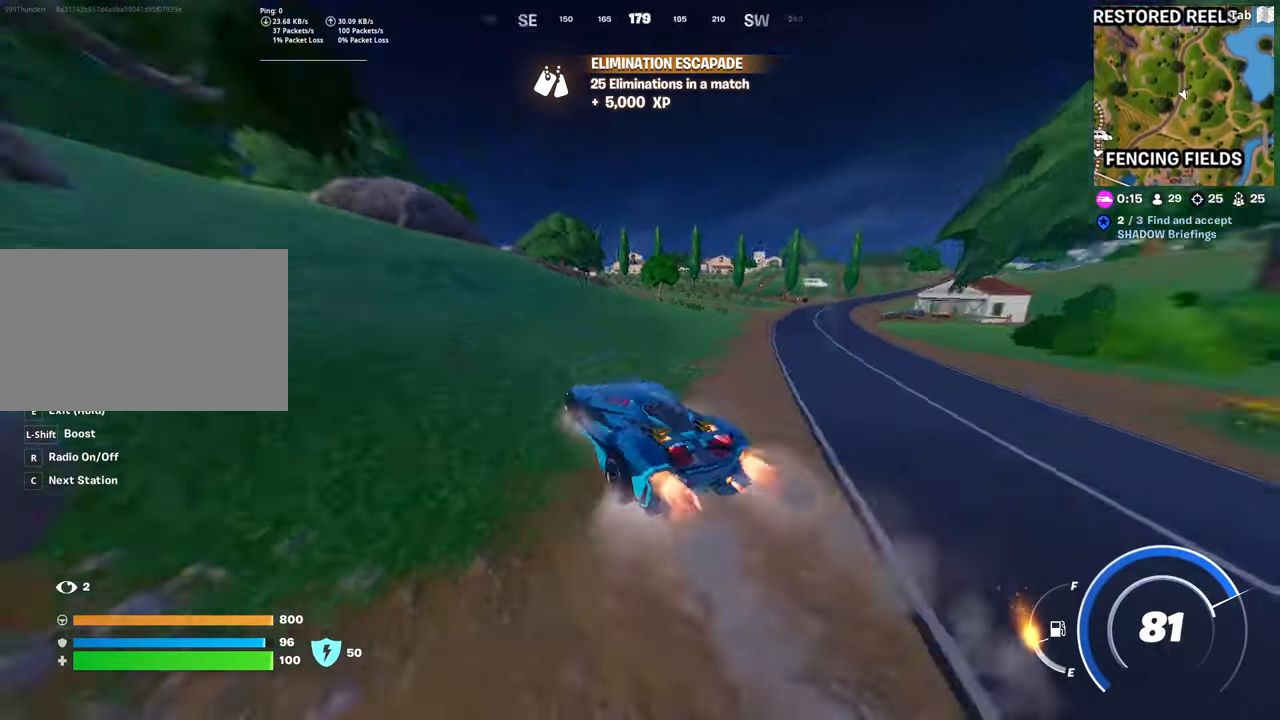
{"keys": ["shift", "w"], "mouse": [], "mouse_move": "right", "events": [[100, "a", "up"], [150, "d", "down"], [467, "d", "up"]]}
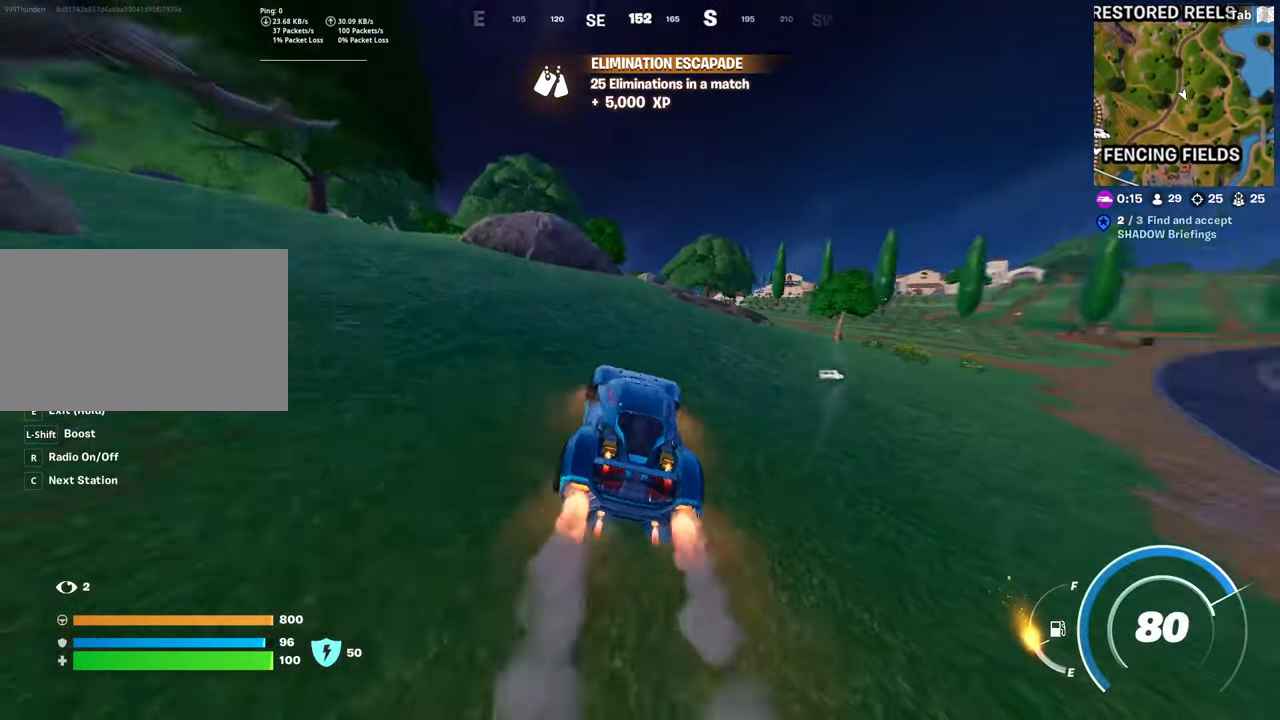
{"keys": ["shift", "w"], "mouse": [], "mouse_move": "left", "events": [[201, "a", "down"], [401, "a", "up"]]}
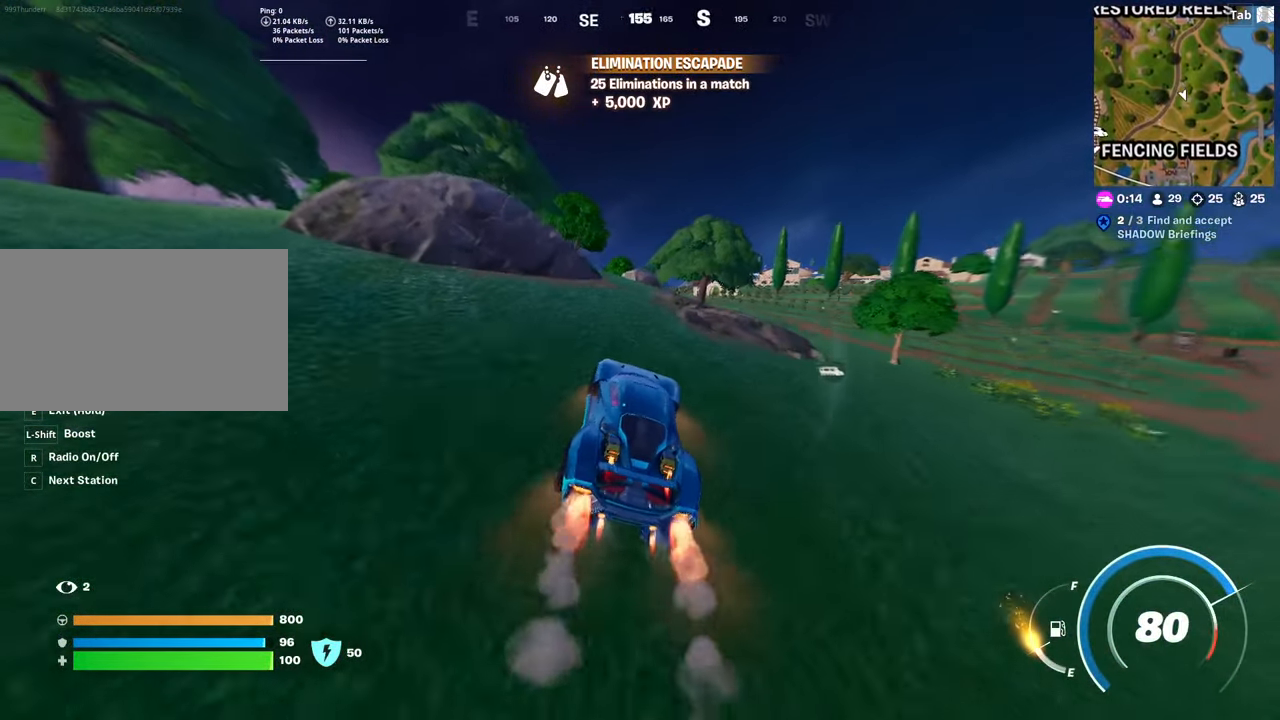
{"keys": ["a", "shift", "w"], "mouse": [], "mouse_move": "still", "events": [[267, "a", "down"]]}
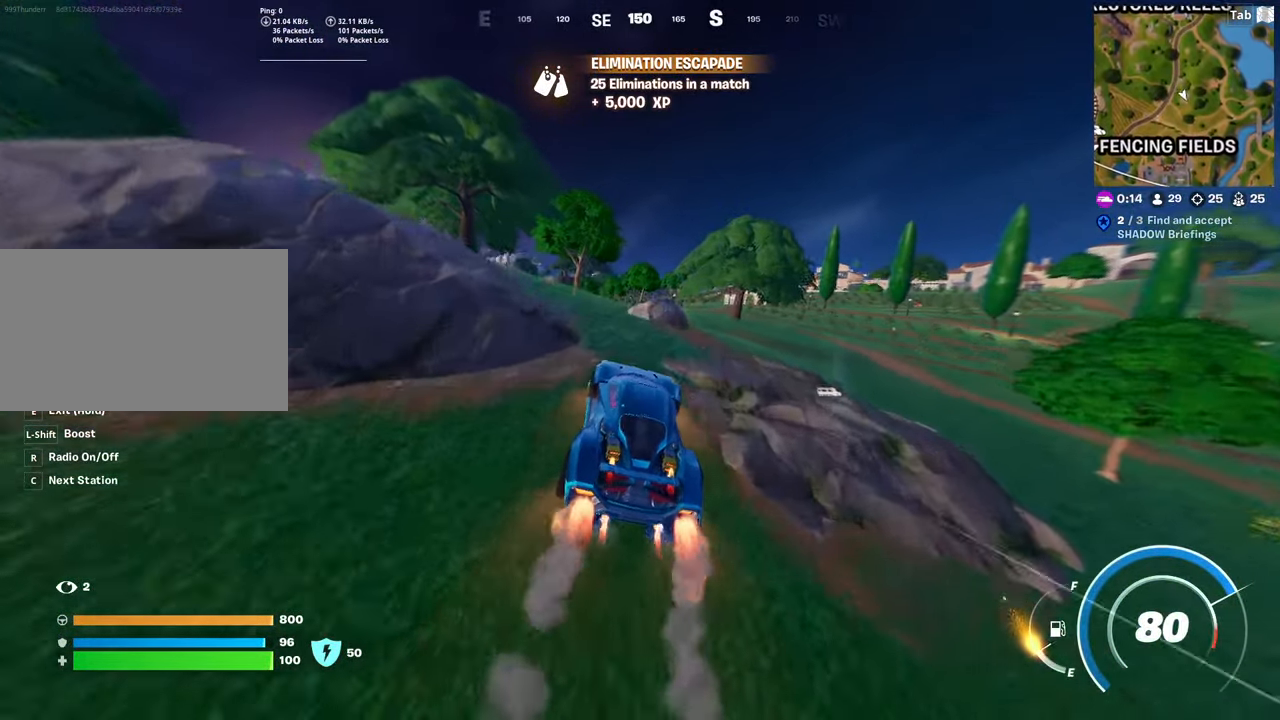
{"keys": ["shift", "w"], "mouse": [], "mouse_move": "left", "events": [[100, "a", "up"]]}
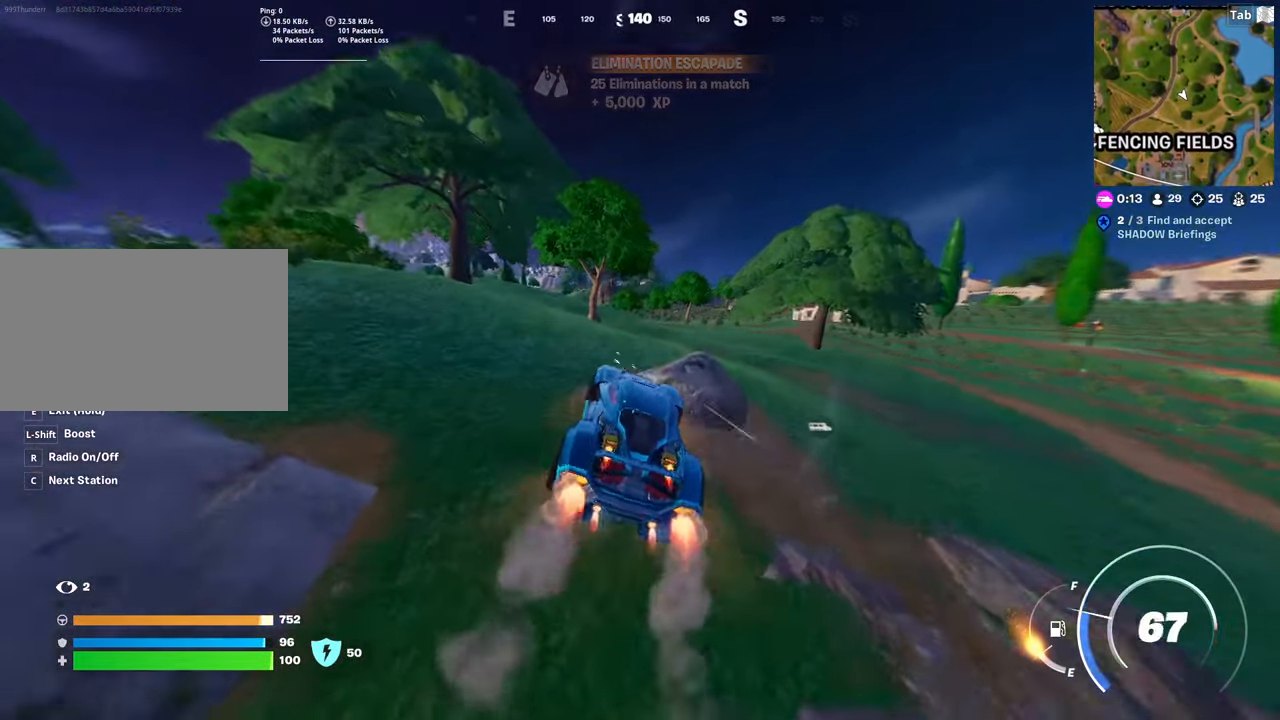
{"keys": ["w"], "mouse": [], "mouse_move": "still", "events": [[484, "shift", "up"]]}
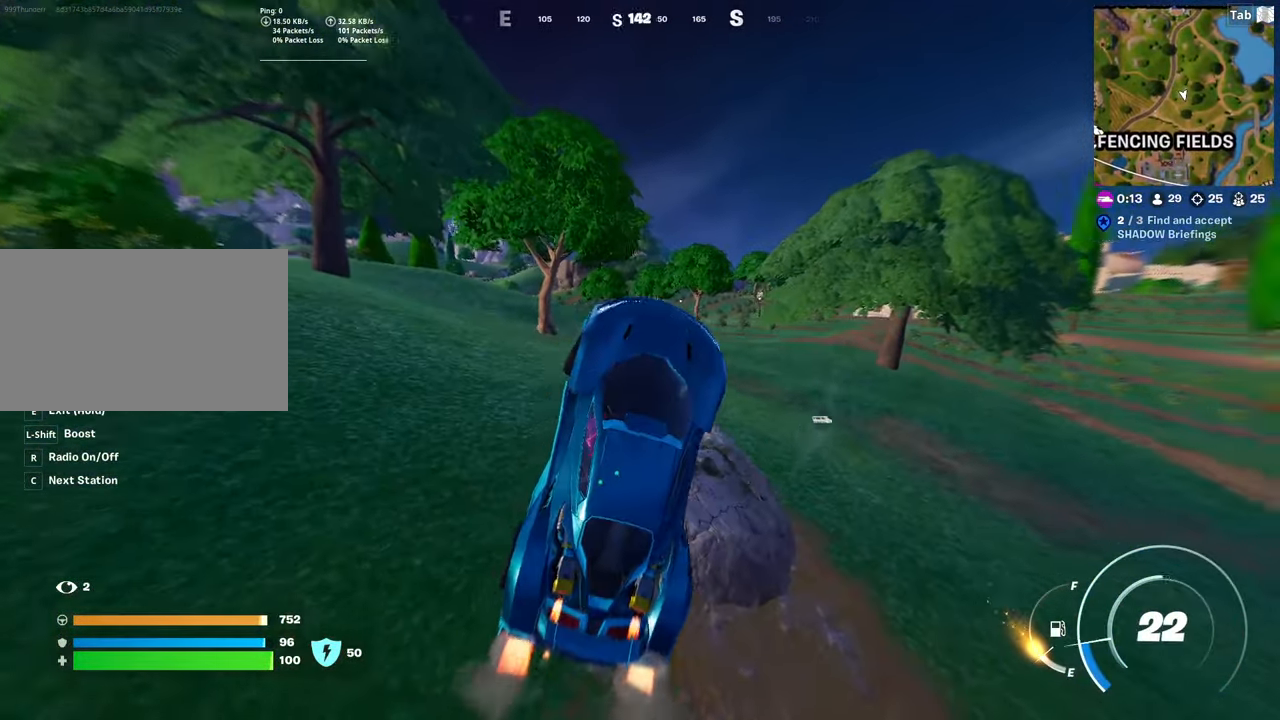
{"keys": ["a", "w"], "mouse": [], "mouse_move": "still", "events": [[134, "a", "down"]]}
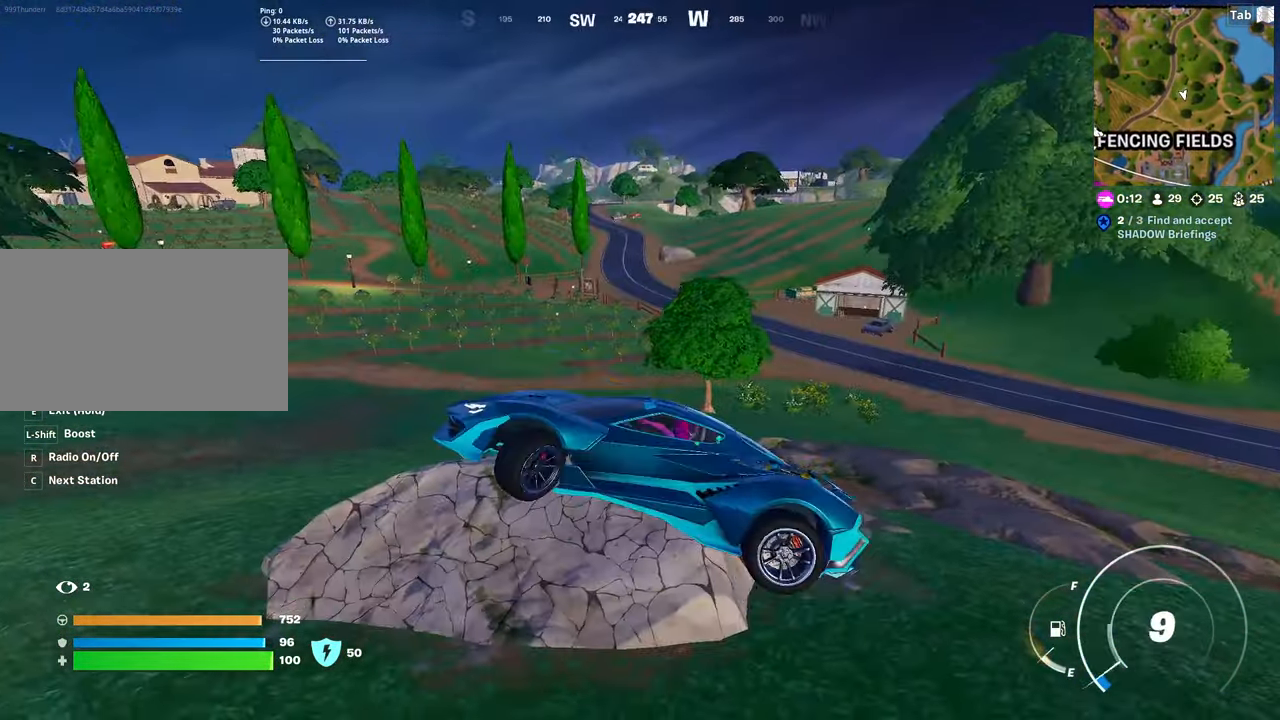
{"keys": ["a", "w"], "mouse": [], "mouse_move": "left", "events": [[150, "a", "up"], [434, "a", "down"]]}
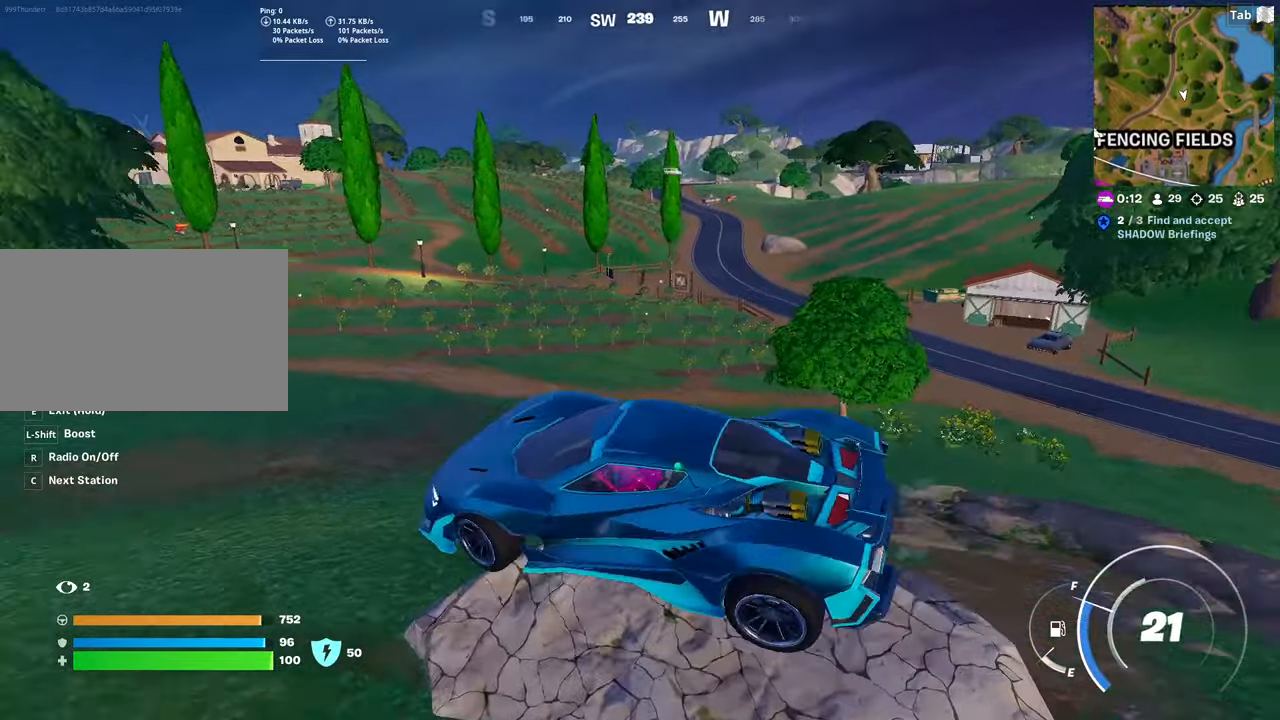
{"keys": ["a", "w"], "mouse": [], "mouse_move": "right", "events": []}
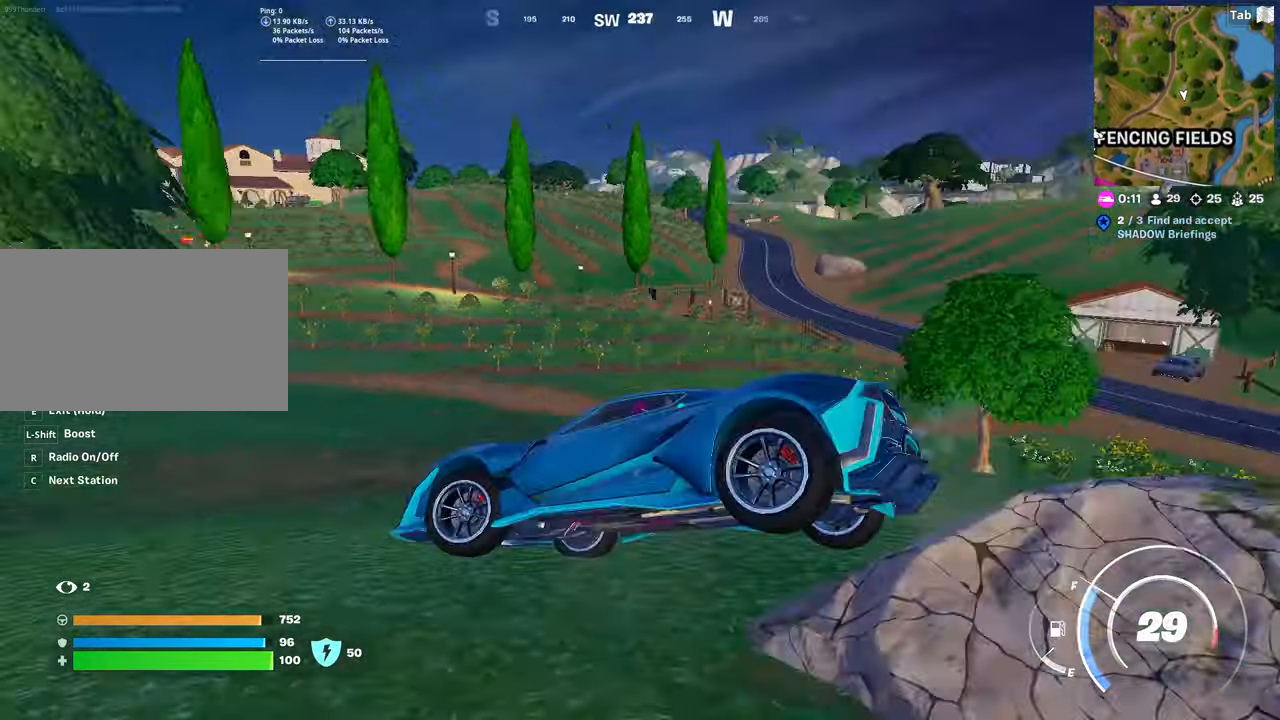
{"keys": ["a", "w"], "mouse": [], "mouse_move": "left", "events": []}
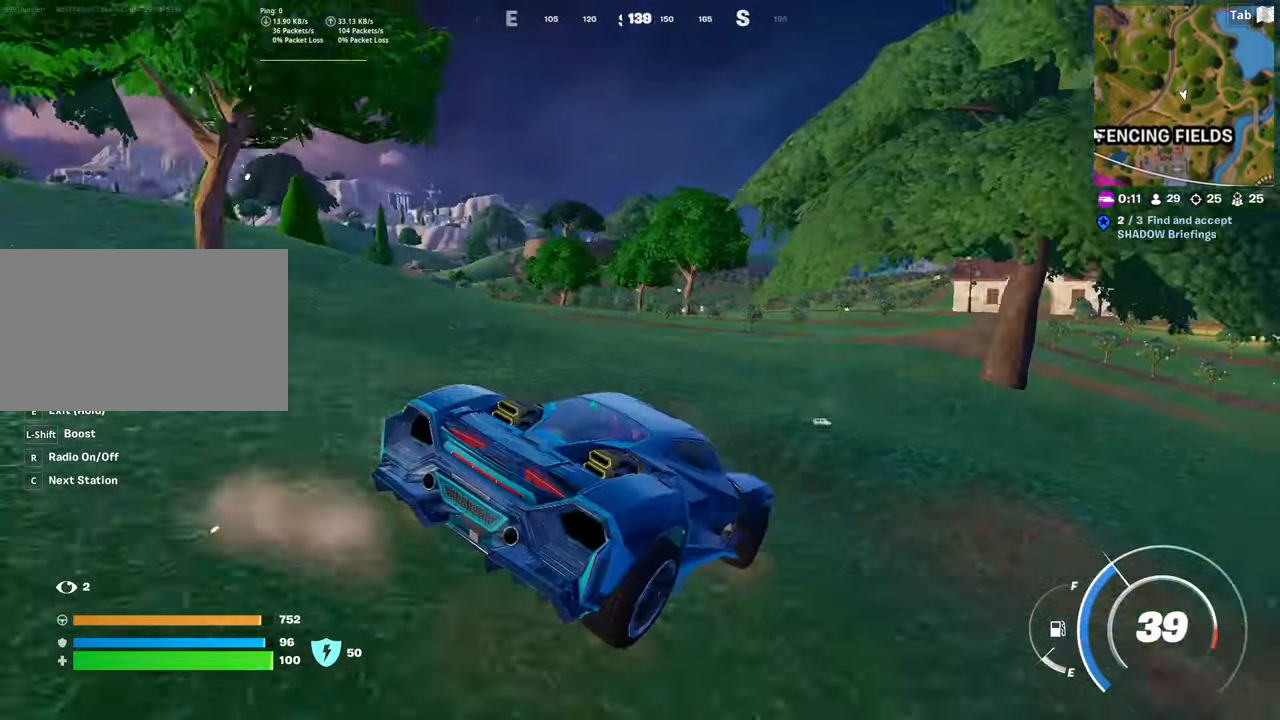
{"keys": ["w"], "mouse": [], "mouse_move": "down", "events": [[200, "a", "up"]]}
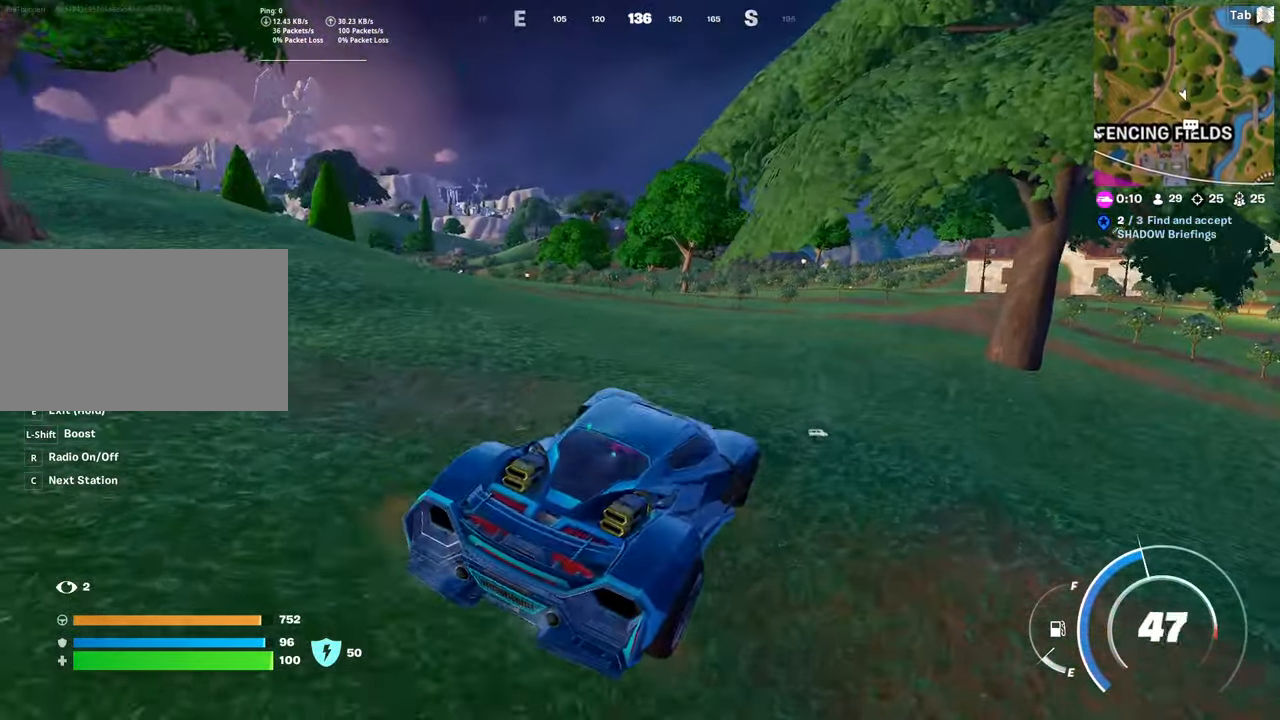
{"keys": ["w"], "mouse": [], "mouse_move": "still", "events": [[17, "a", "down"], [401, "a", "up"]]}
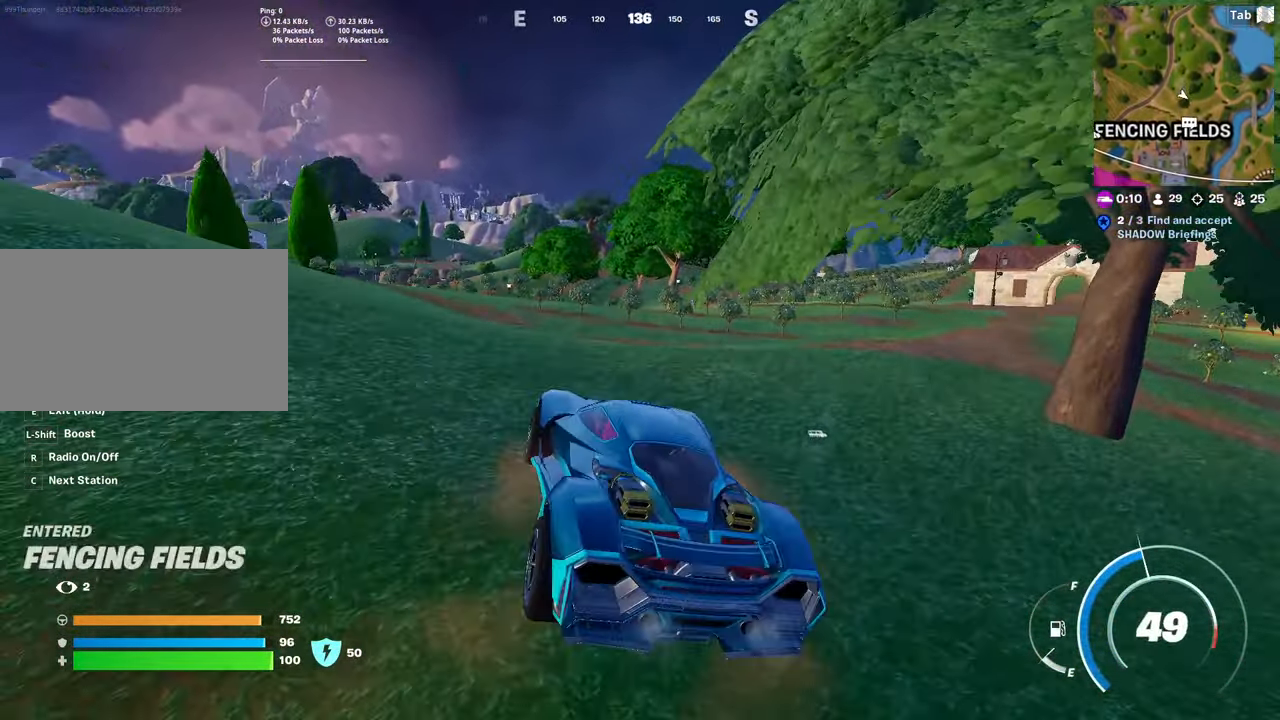
{"keys": ["w"], "mouse": [], "mouse_move": "still", "events": []}
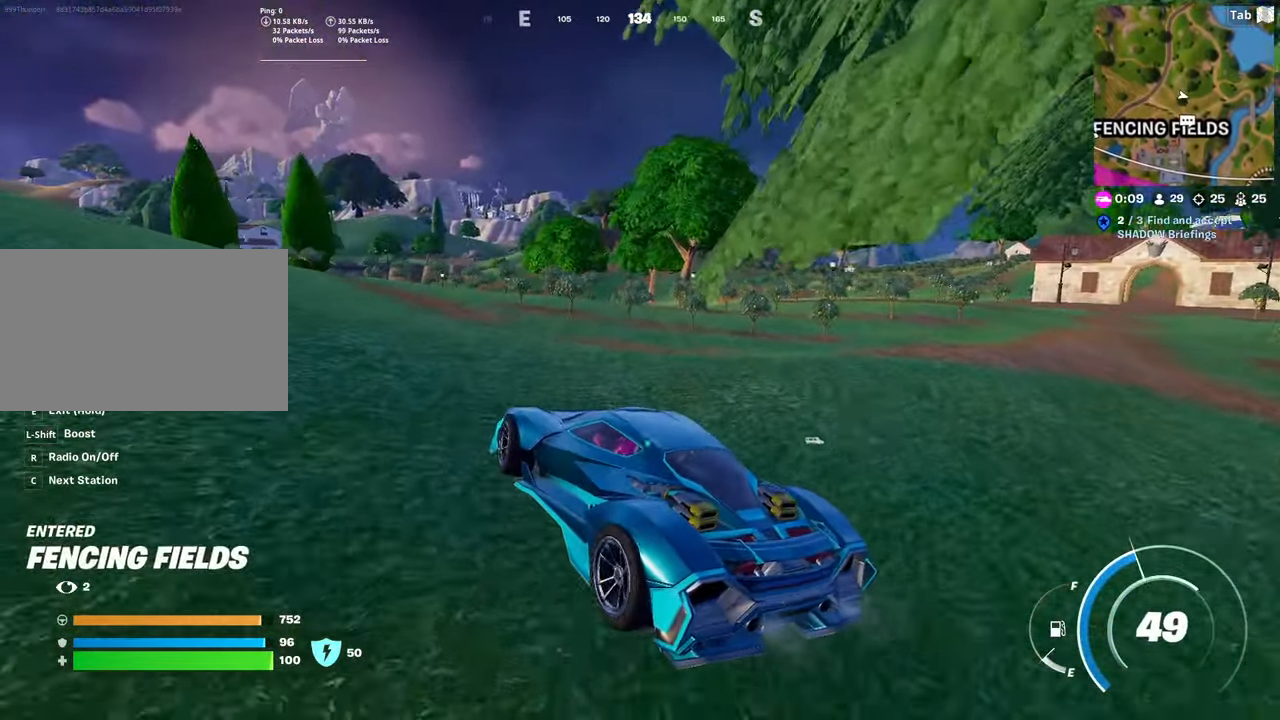
{"keys": ["a", "w"], "mouse": [], "mouse_move": "still", "events": [[384, "a", "down"]]}
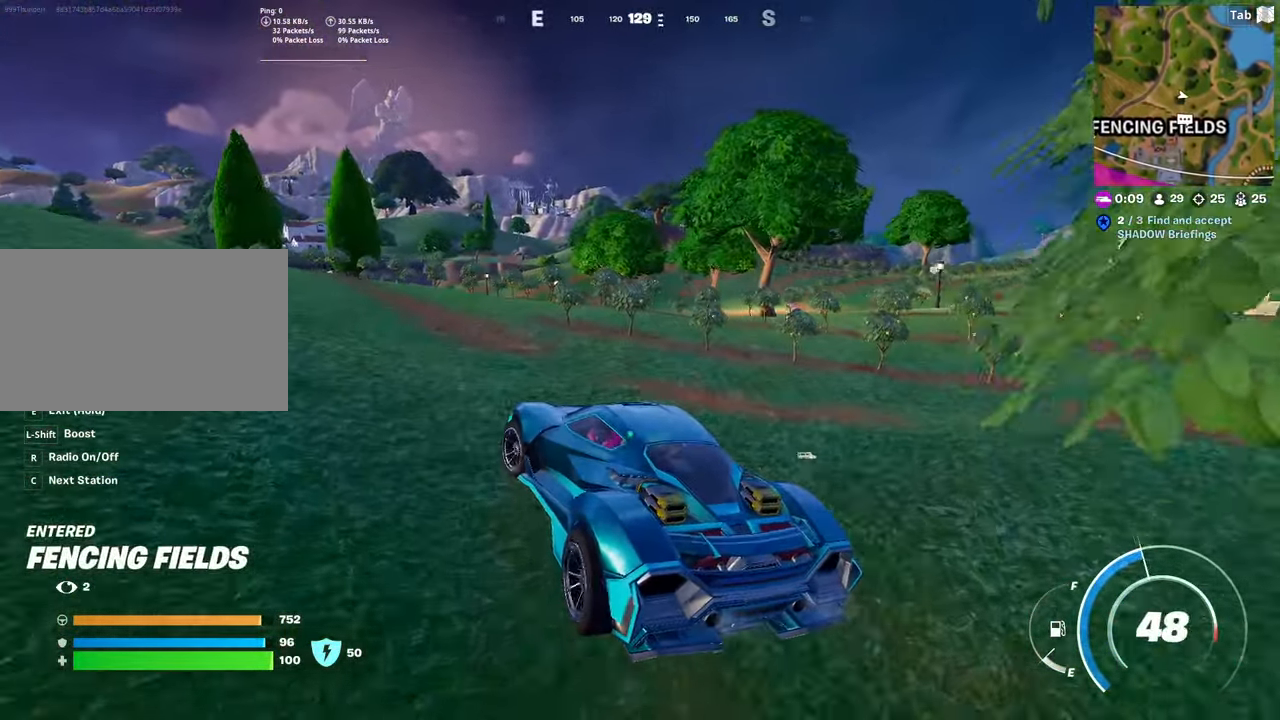
{"keys": ["a", "w"], "mouse": [], "mouse_move": "right", "events": [[267, "a", "up"], [484, "a", "down"]]}